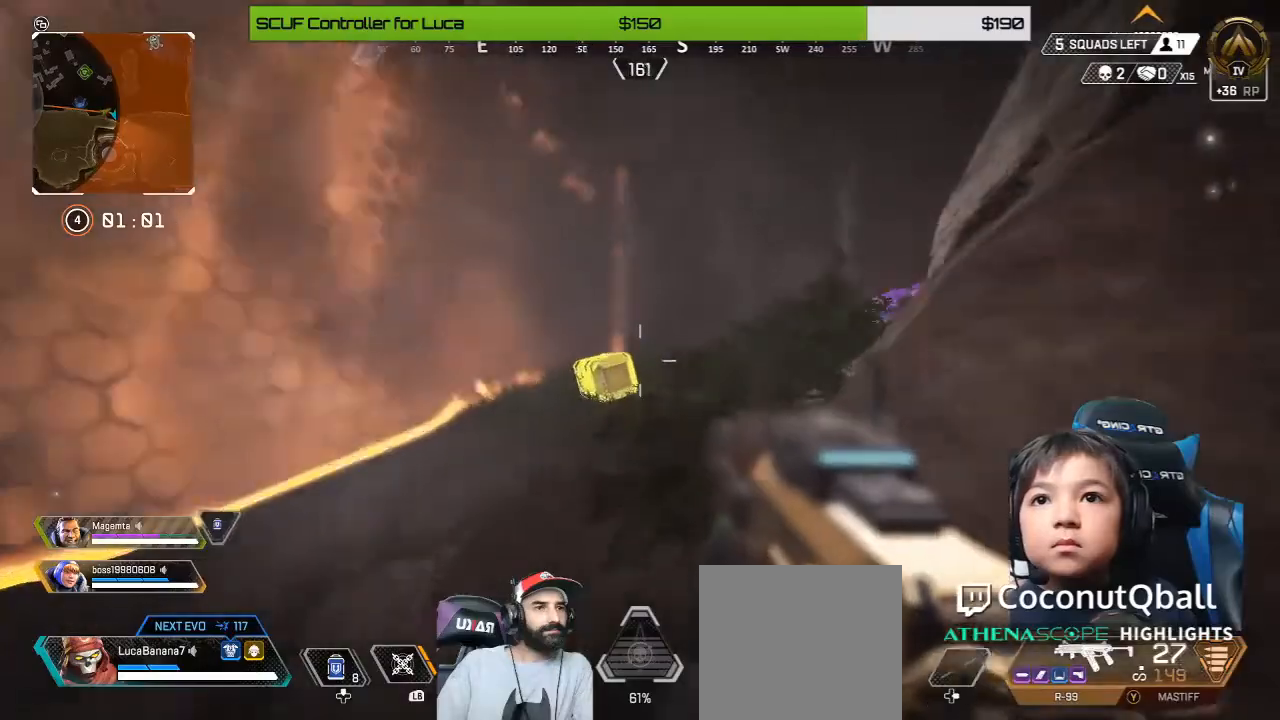
Gameplay with a controller (Xbox layout); each line is a JSON object with the inputs held at the frame after it (dt_ms = milliseconds from this image to that frame). "button_events" lists button changes between this image and that frame as [ms after this image, input, new state], when the widget could be followed in between (sticks are given only as held states).
{"dt_ms": 480, "buttons": [], "left_stick": "up", "right_stick": "center", "button_events": [[240, "L1", "down"], [320, "L1", "up"]]}
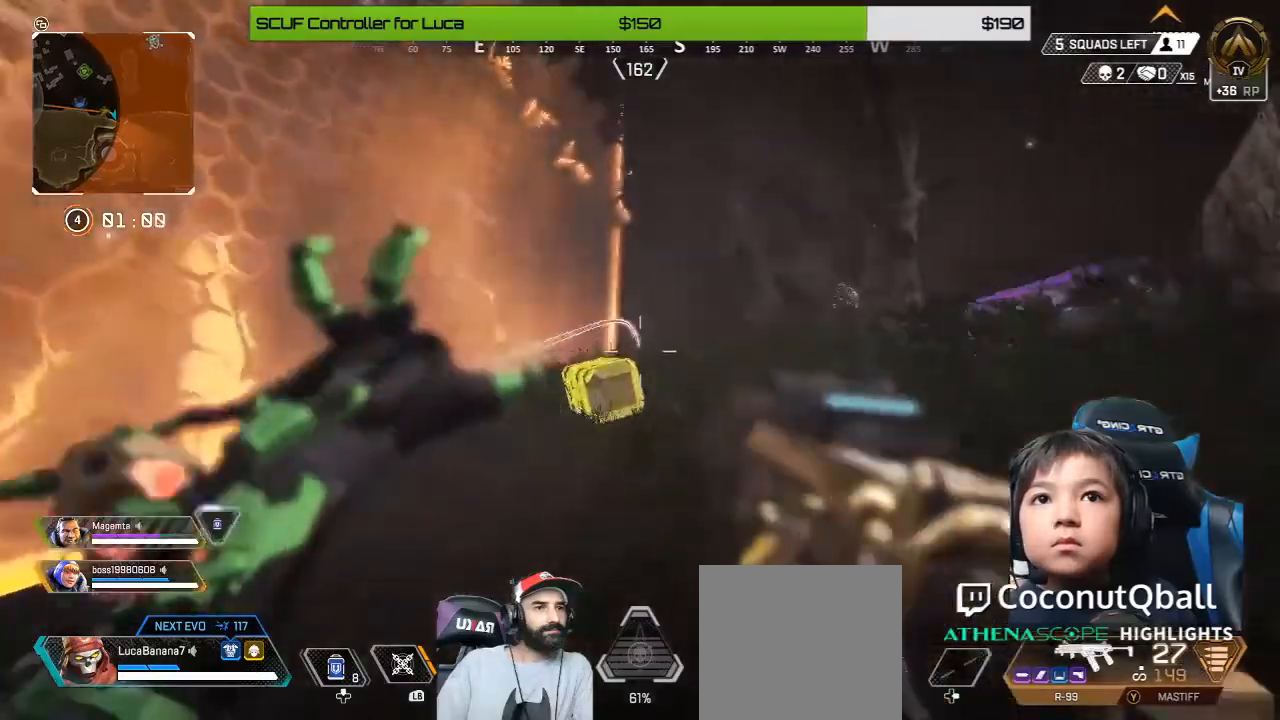
{"dt_ms": 520, "buttons": [], "left_stick": "up", "right_stick": "right", "button_events": []}
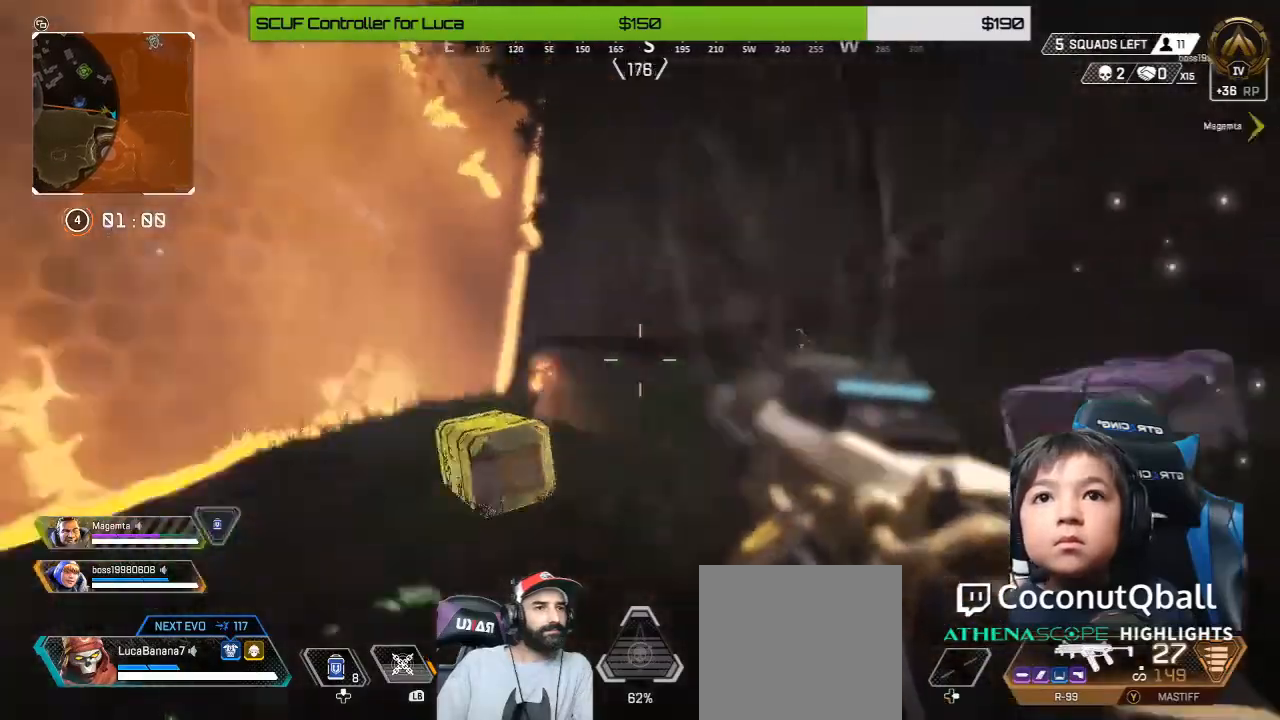
{"dt_ms": 480, "buttons": ["L2", "R2"], "left_stick": "left", "right_stick": "down", "button_events": [[200, "L2", "down"], [280, "R2", "down"]]}
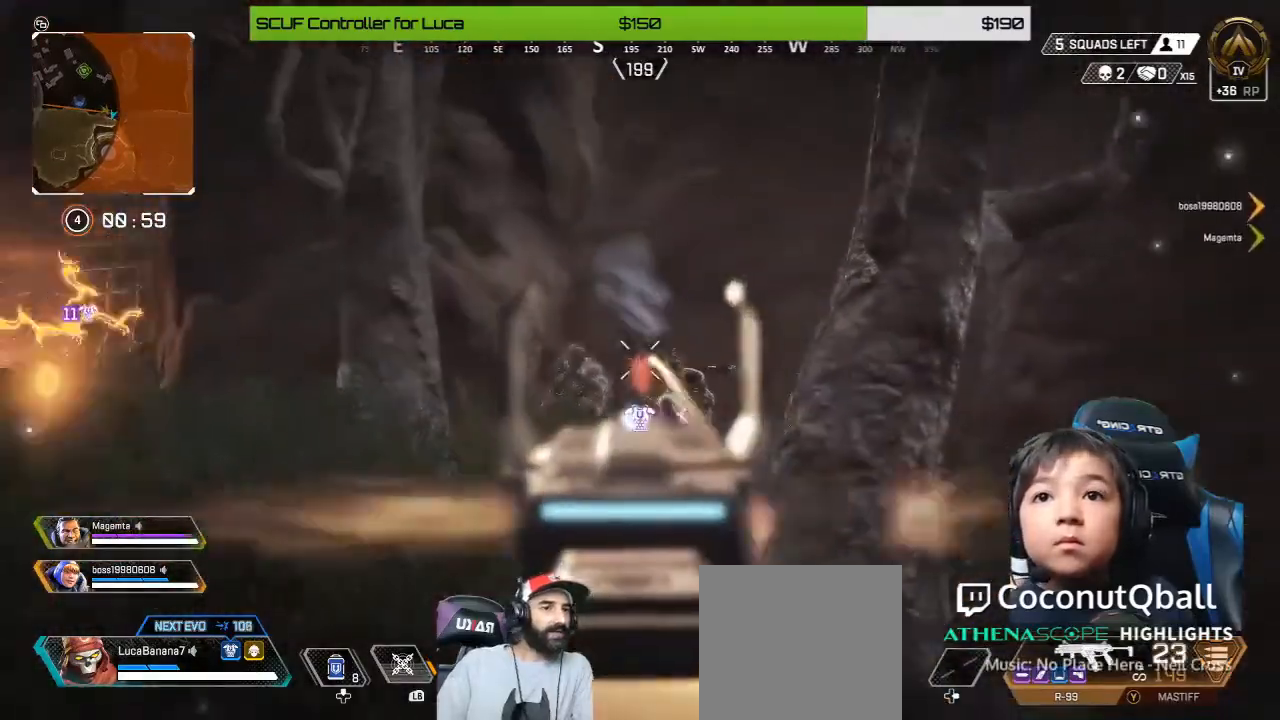
{"dt_ms": 520, "buttons": ["L2", "R2"], "left_stick": "down-left", "right_stick": "down-left", "button_events": []}
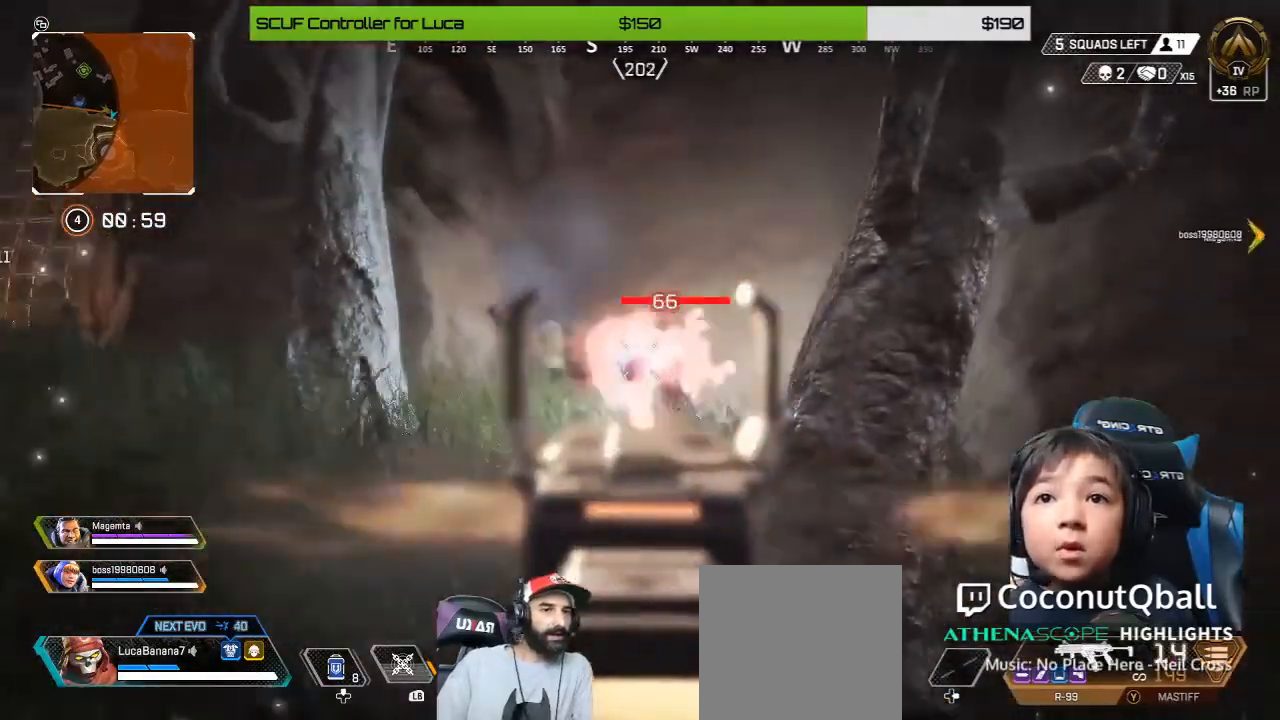
{"dt_ms": 480, "buttons": ["L2", "R2"], "left_stick": "up", "right_stick": "down", "button_events": []}
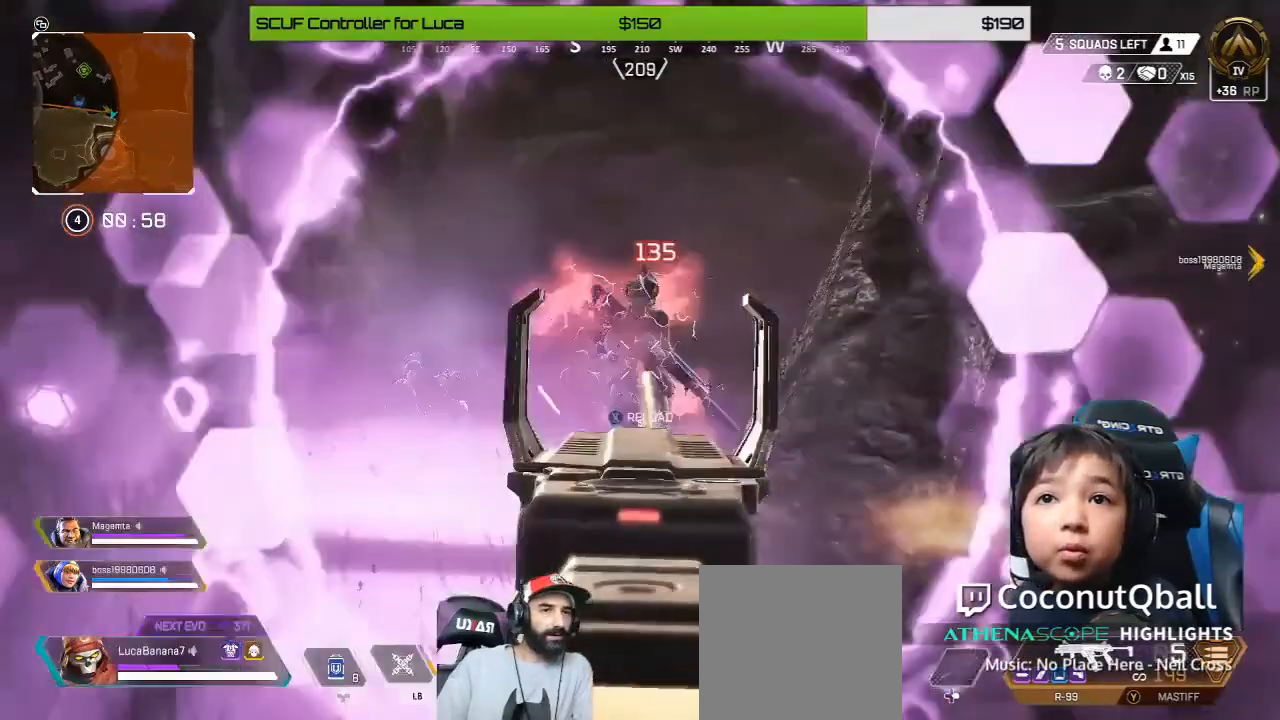
{"dt_ms": 1000, "buttons": ["L2", "R2"], "left_stick": "up", "right_stick": "center"}
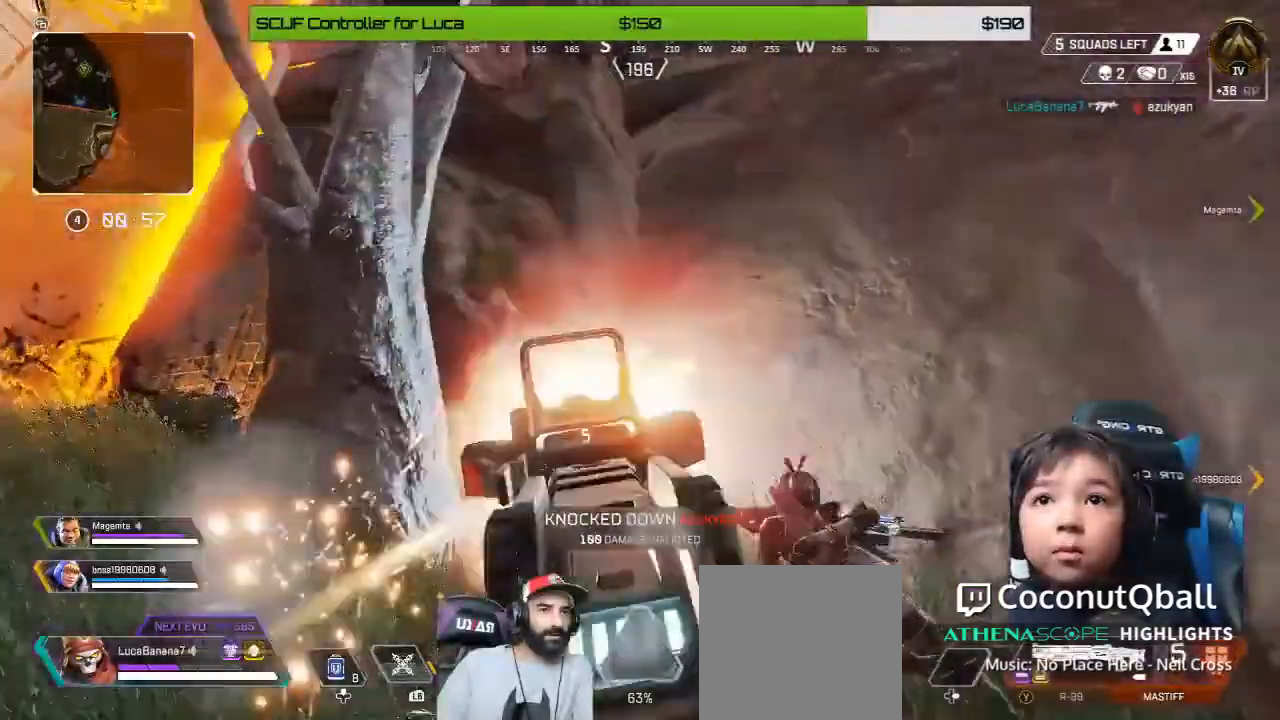
{"dt_ms": 520, "buttons": [], "left_stick": "right", "right_stick": "left", "button_events": [[80, "R2", "up"], [160, "R2", "down"], [280, "L2", "up"], [280, "R2", "up"]]}
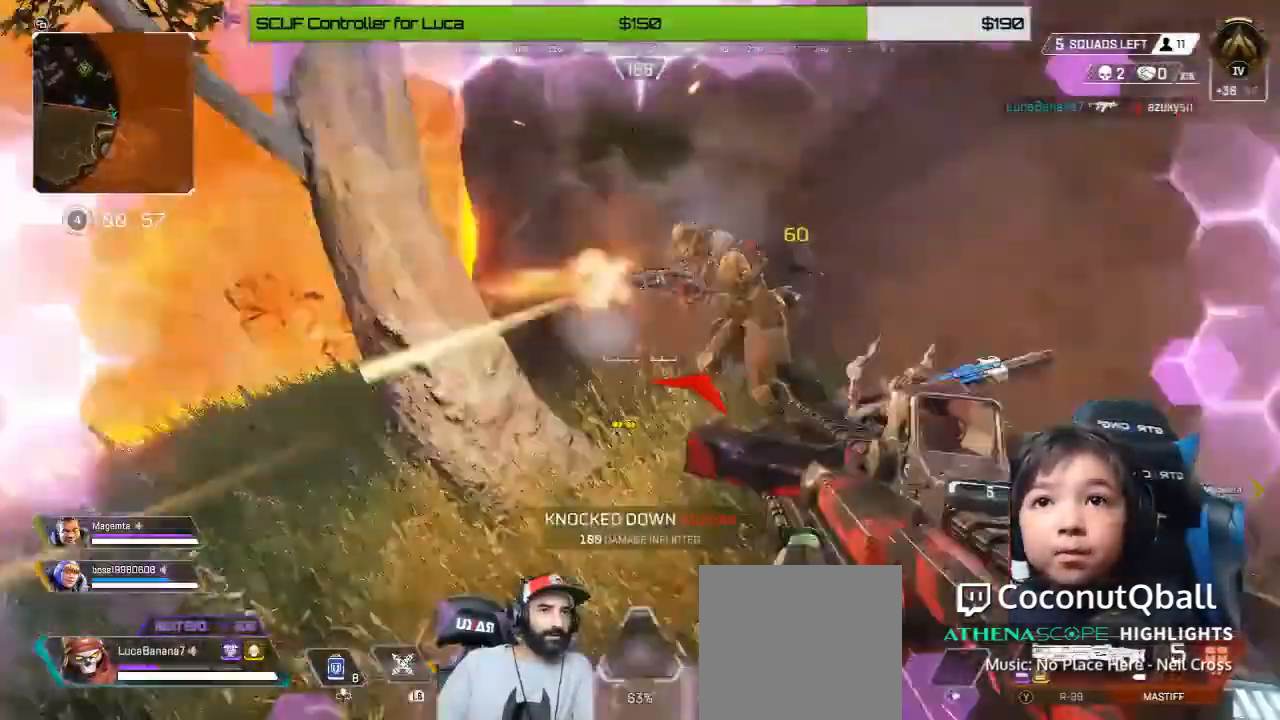
{"dt_ms": 480, "buttons": [], "left_stick": "left", "right_stick": "right", "button_events": [[80, "L2", "down"], [200, "R2", "down"], [440, "L2", "up"], [480, "R2", "up"]]}
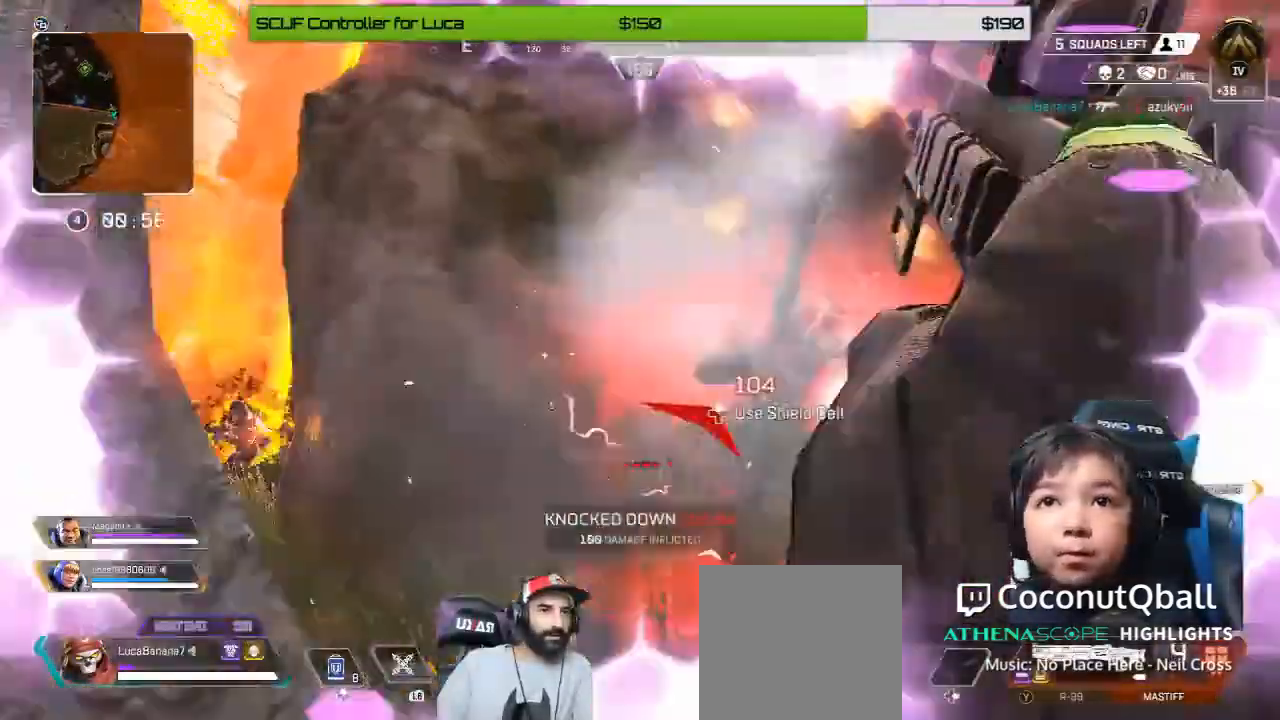
{"dt_ms": 520, "buttons": ["L2", "R2"], "left_stick": "up", "right_stick": "up-right", "button_events": [[440, "L2", "down"], [480, "R2", "down"]]}
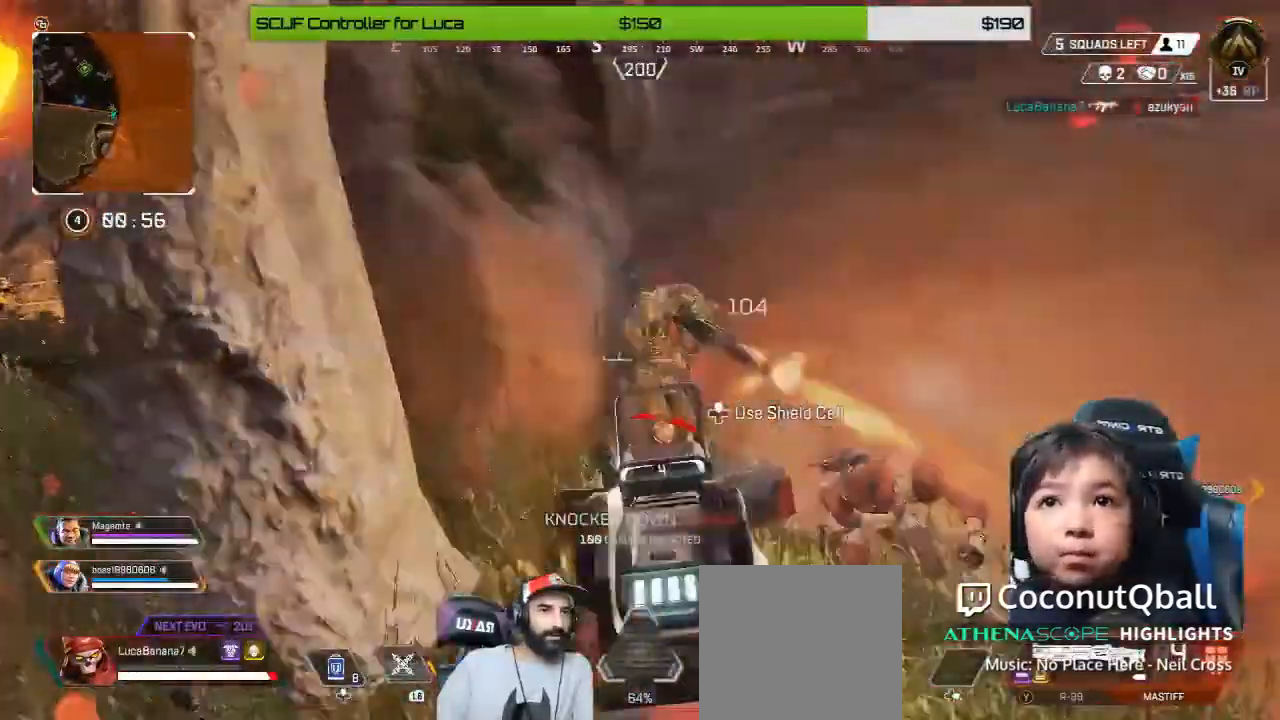
{"dt_ms": 480, "buttons": ["L3"], "left_stick": "right", "right_stick": "left", "button_events": [[80, "R2", "up"], [160, "R2", "down"], [320, "L2", "up"], [320, "R2", "up"], [480, "L3", "down"]]}